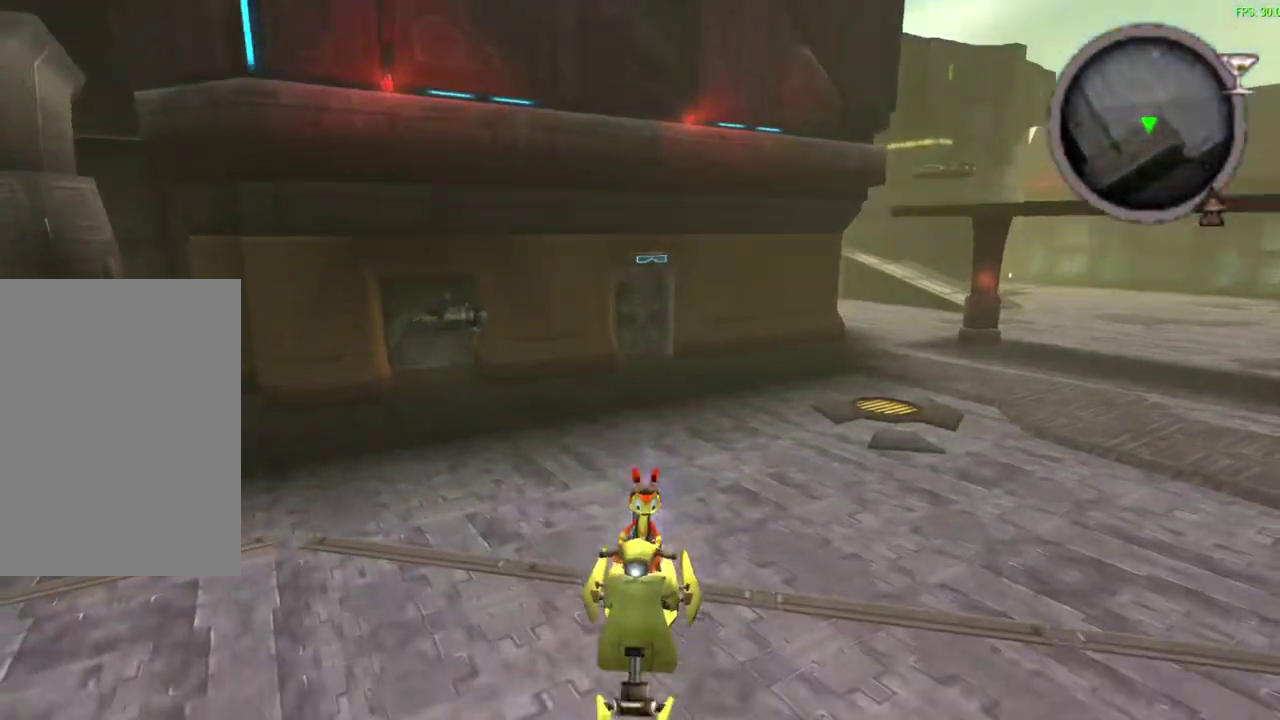
Gameplay with a controller (PlayStation layout); each line is a JSON object with the inputs held at the frame after it (dt_ms = milliseconds from this image to that frame). "events" lists button and stick changes between this image and that frame as [ms after this image, input, new state], when the widget could be followed in between. Not read: right_stick.
{"dt_ms": 600, "buttons": ["CROSS", "SQUARE"], "left_stick": "center", "events": []}
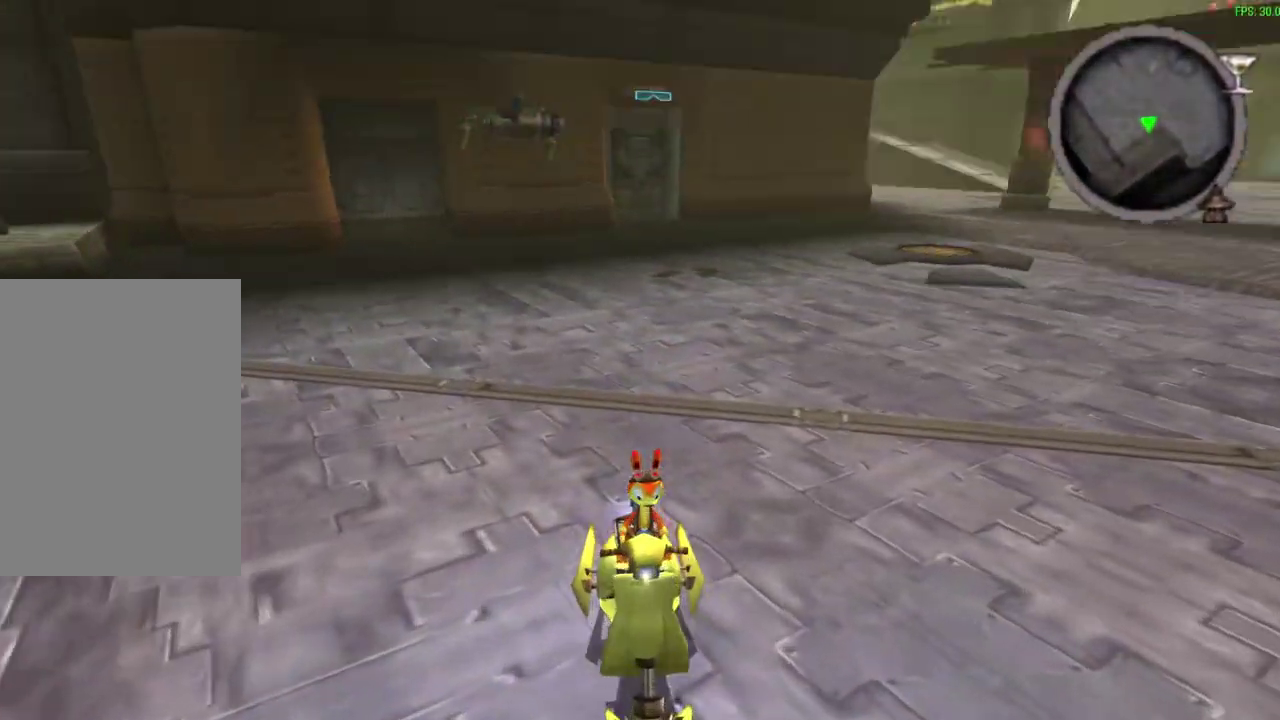
{"dt_ms": 600, "buttons": ["CROSS", "SQUARE"], "left_stick": "center", "events": []}
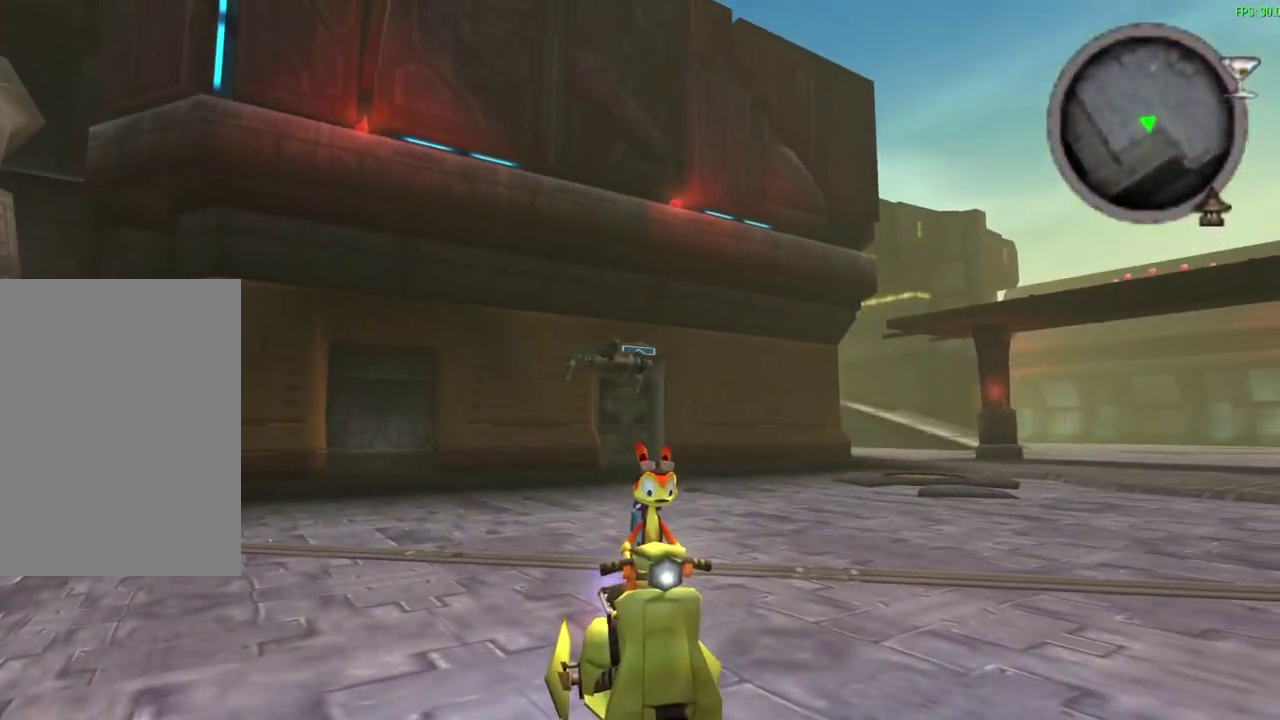
{"dt_ms": 600, "buttons": ["CROSS", "SQUARE"], "left_stick": "center", "events": []}
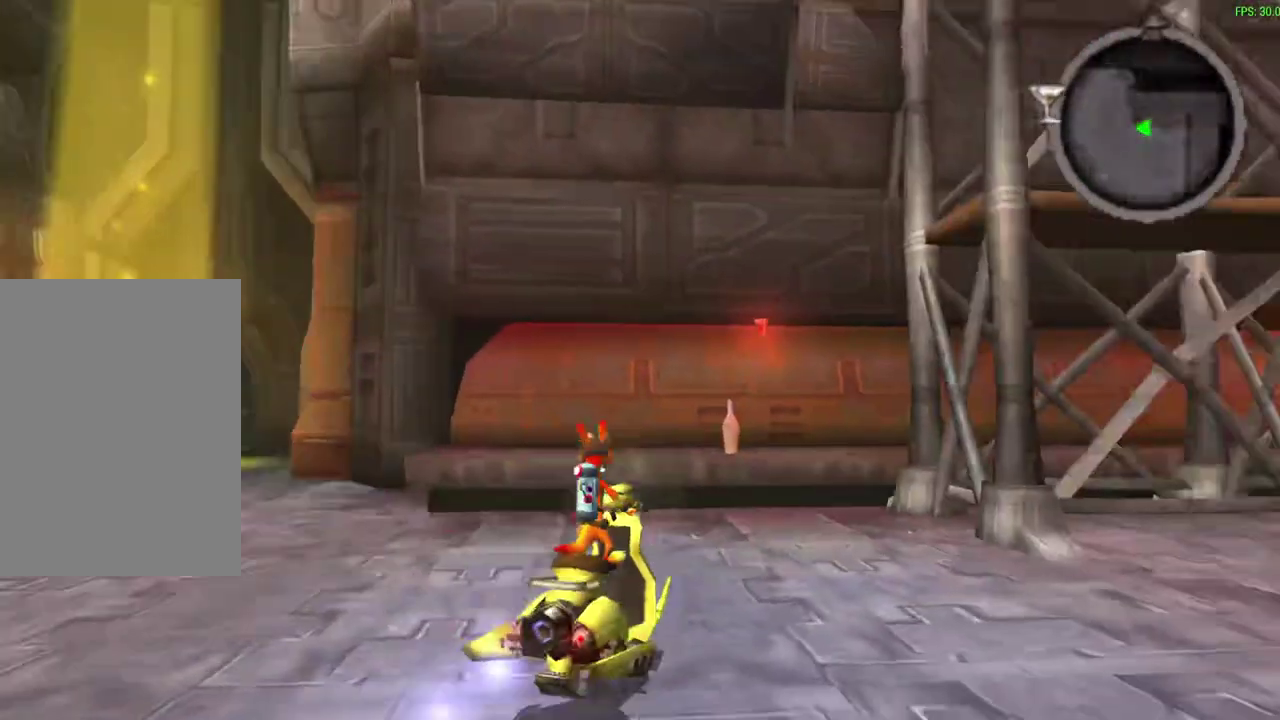
{"dt_ms": 300, "buttons": ["CROSS", "SQUARE"], "left_stick": "center", "events": [[167, "left_stick", "right"], [283, "left_stick", "center"]]}
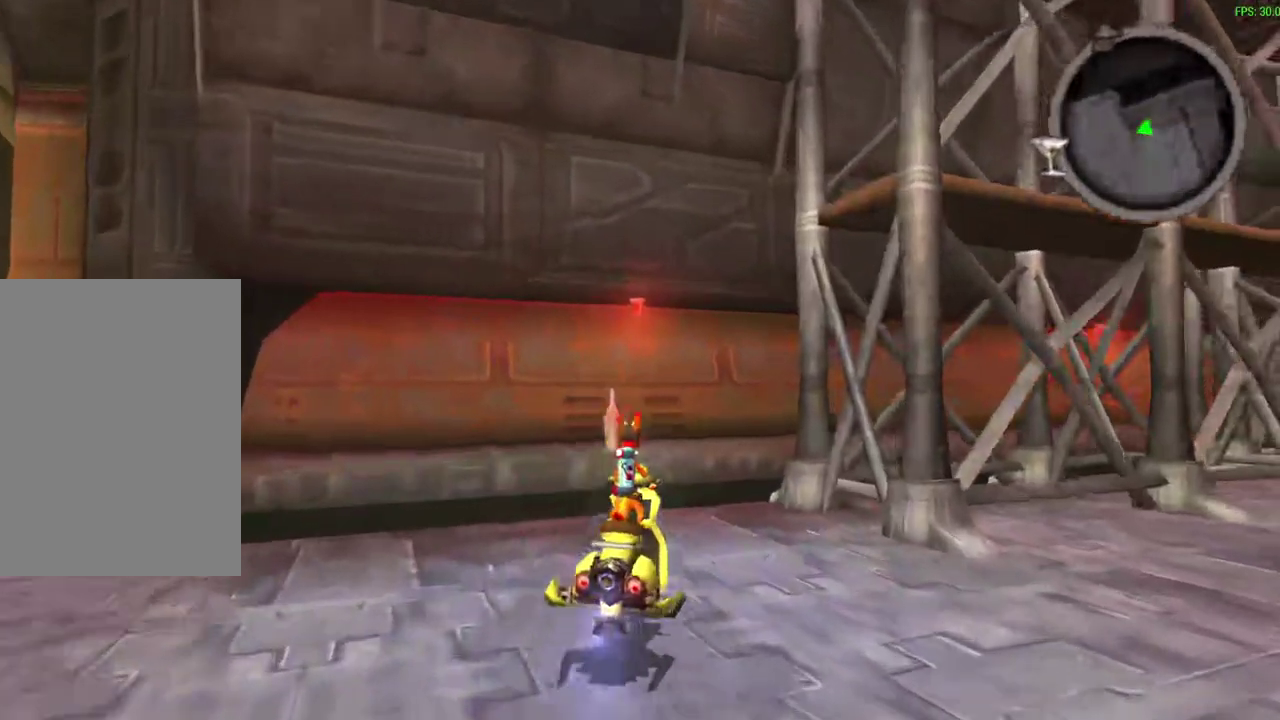
{"dt_ms": 300, "buttons": ["CROSS", "SQUARE"], "left_stick": "center", "events": []}
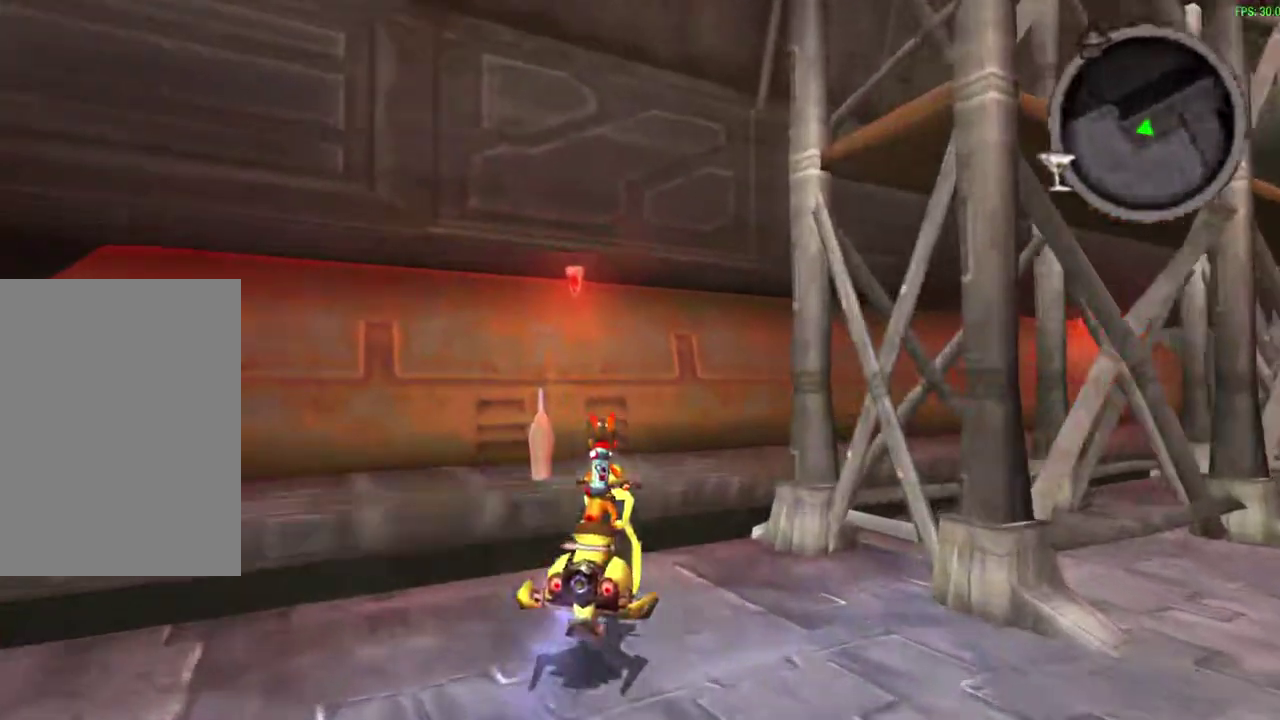
{"dt_ms": 500, "buttons": ["CROSS", "SQUARE"], "left_stick": "center", "events": []}
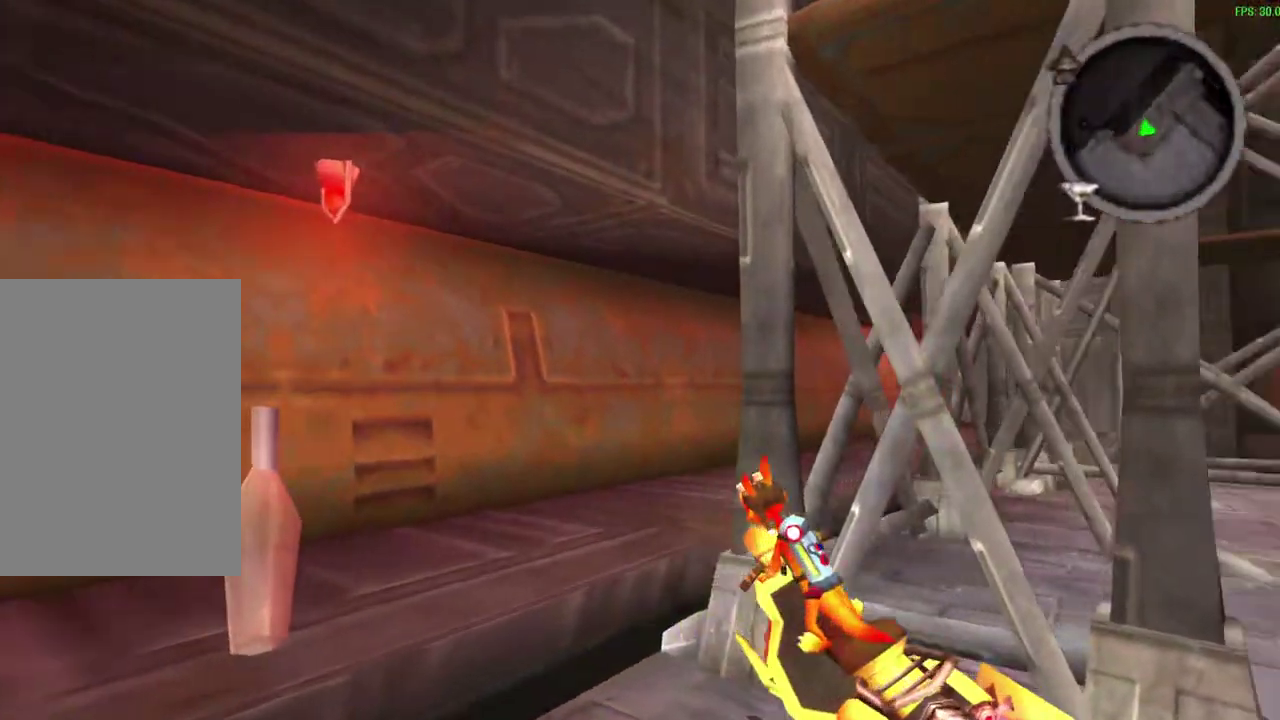
{"dt_ms": 600, "buttons": ["CROSS", "SQUARE"], "left_stick": "center", "events": []}
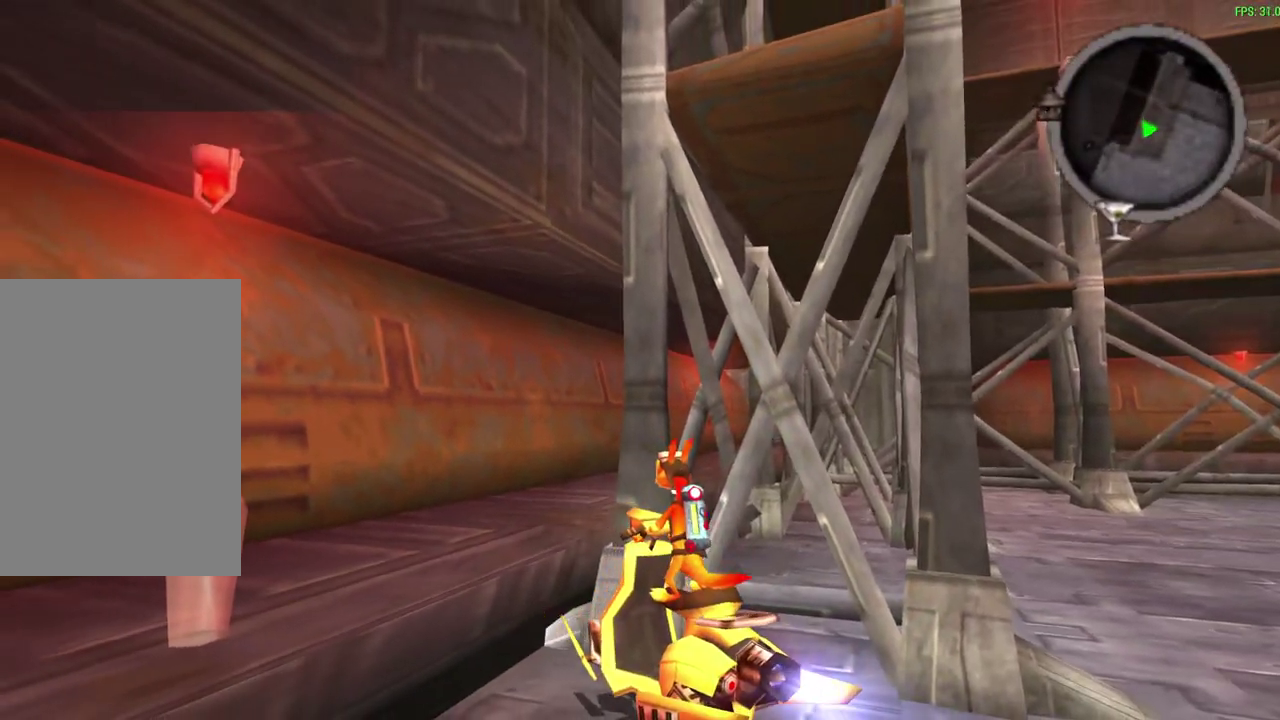
{"dt_ms": 800, "buttons": ["CROSS", "SQUARE"], "left_stick": "center", "events": []}
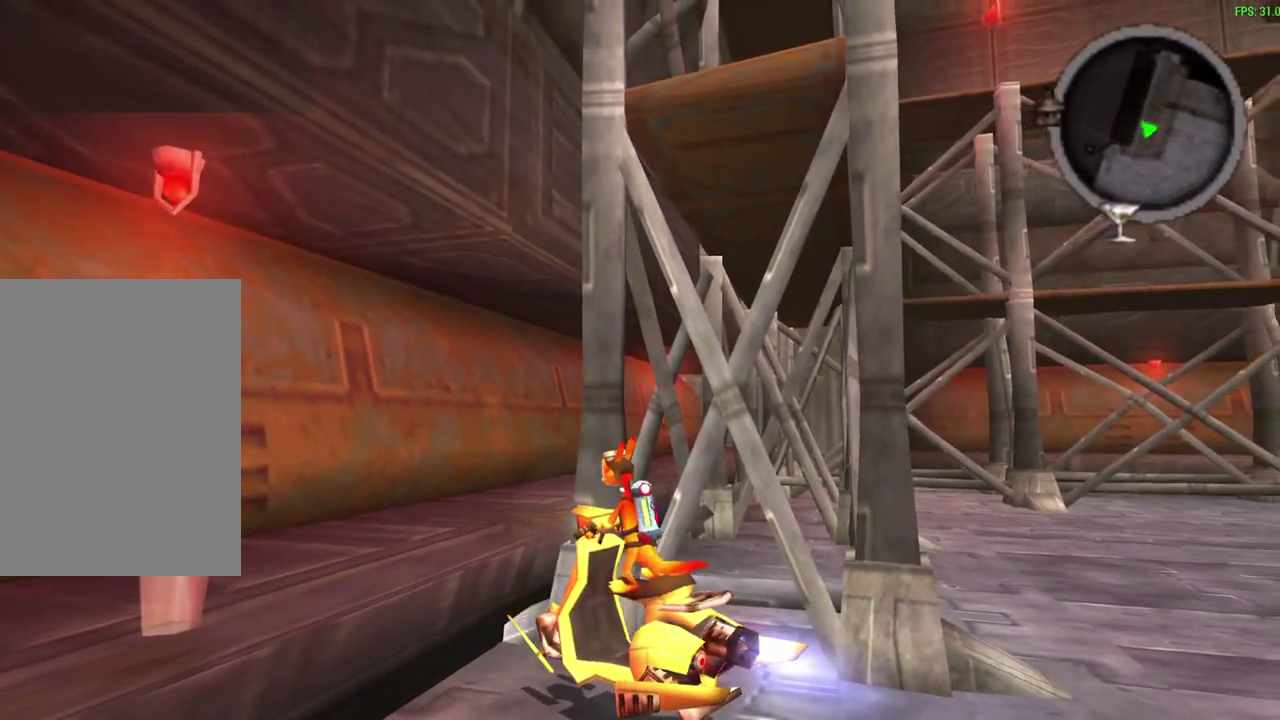
{"dt_ms": 300, "buttons": ["CROSS", "SQUARE"], "left_stick": "center", "events": []}
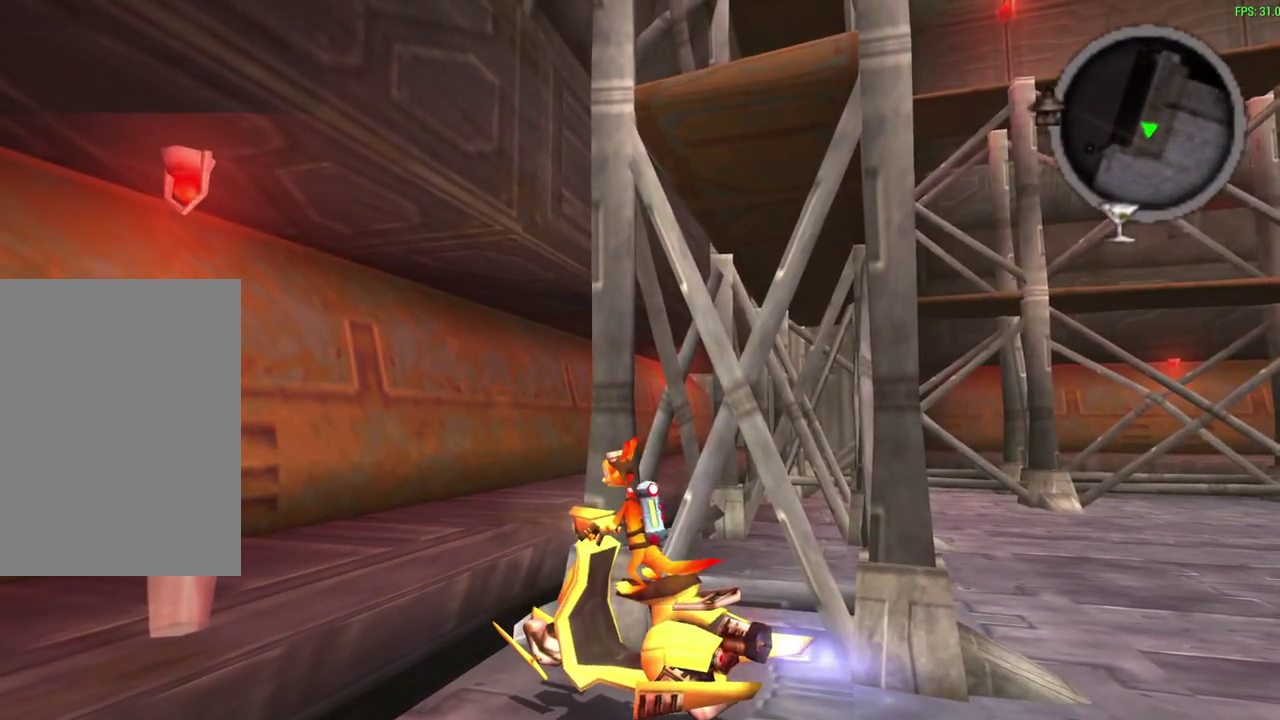
{"dt_ms": 300, "buttons": ["CROSS", "SQUARE"], "left_stick": "center", "events": []}
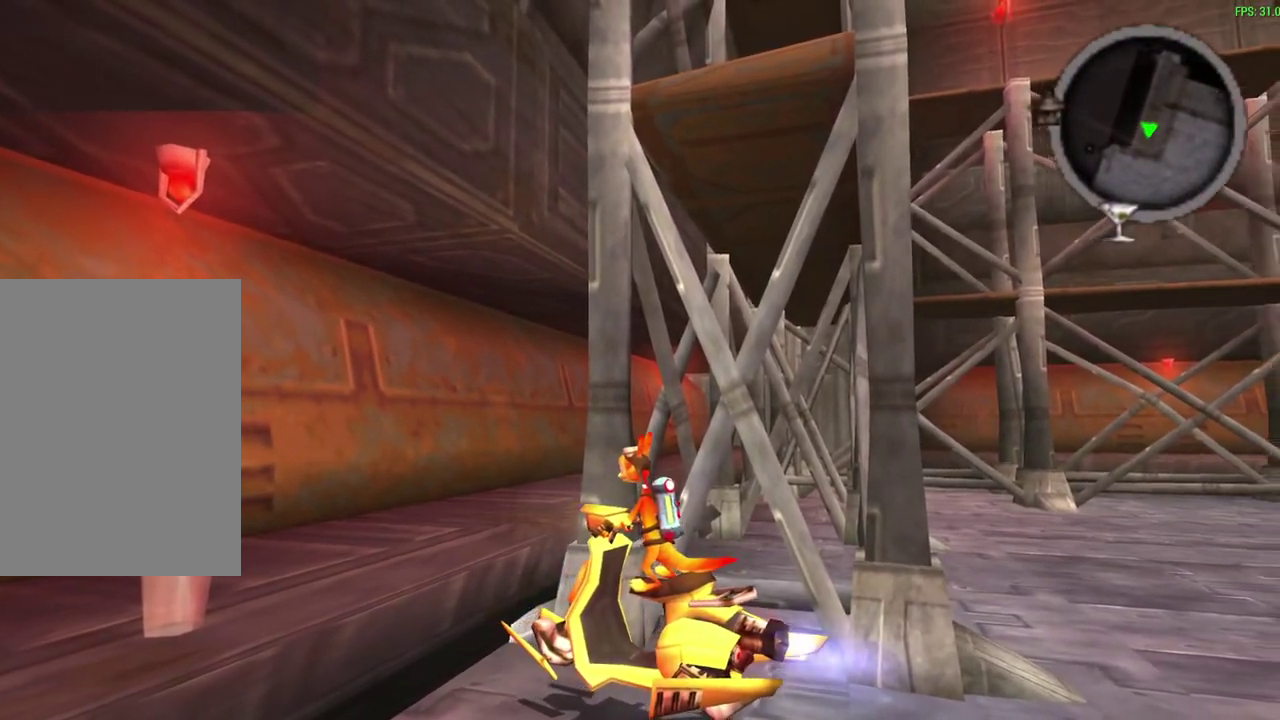
{"dt_ms": 600, "buttons": ["CROSS", "SQUARE"], "left_stick": "center", "events": []}
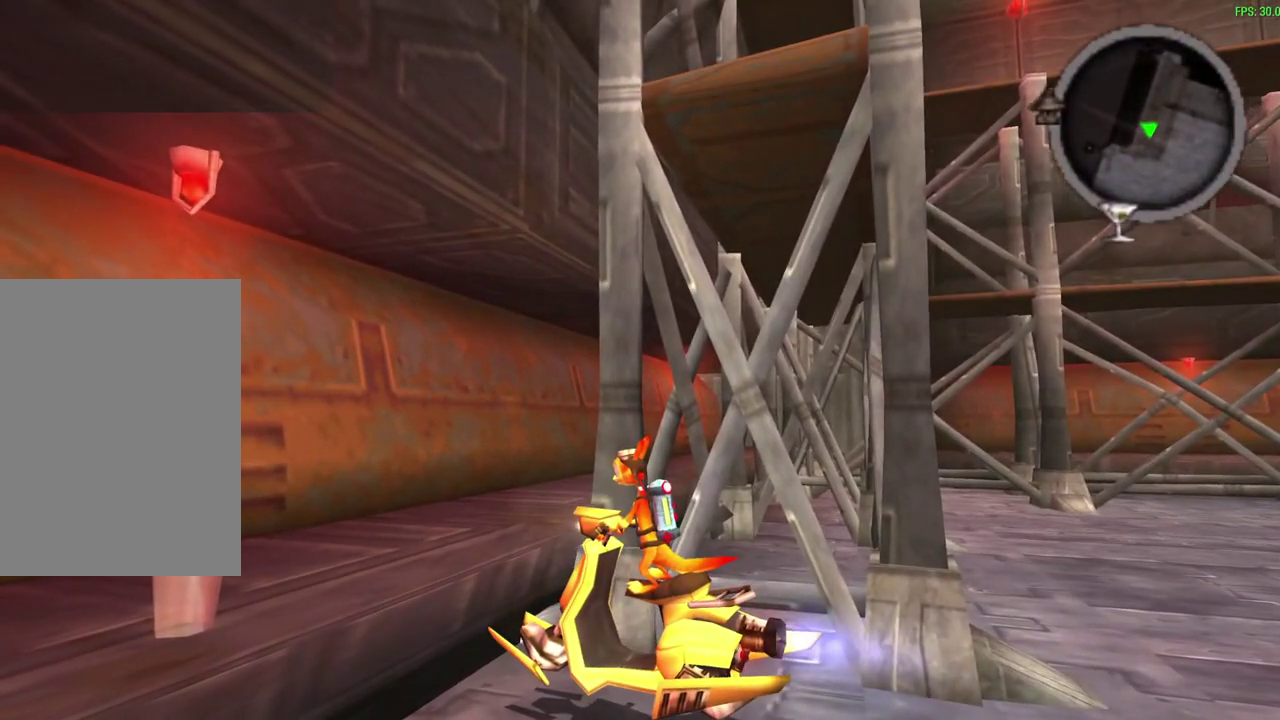
{"dt_ms": 600, "buttons": ["CROSS", "SQUARE"], "left_stick": "center", "events": []}
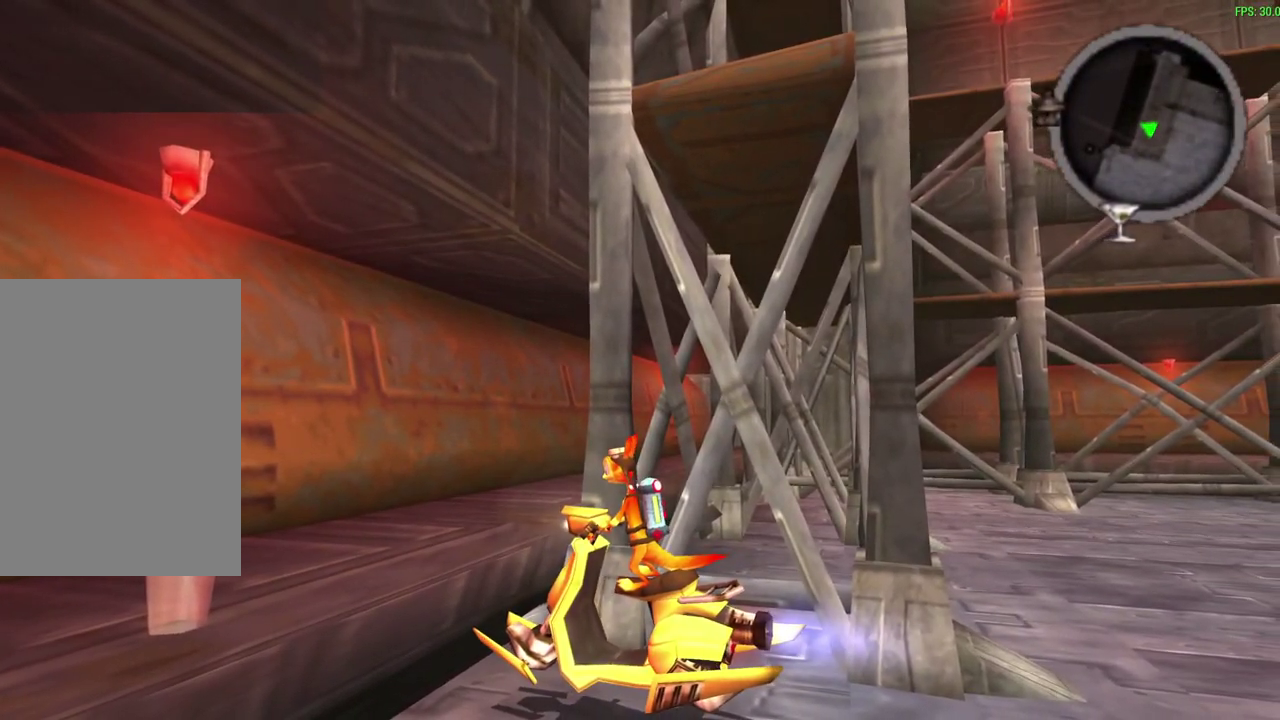
{"dt_ms": 500, "buttons": ["CROSS", "SQUARE"], "left_stick": "center", "events": []}
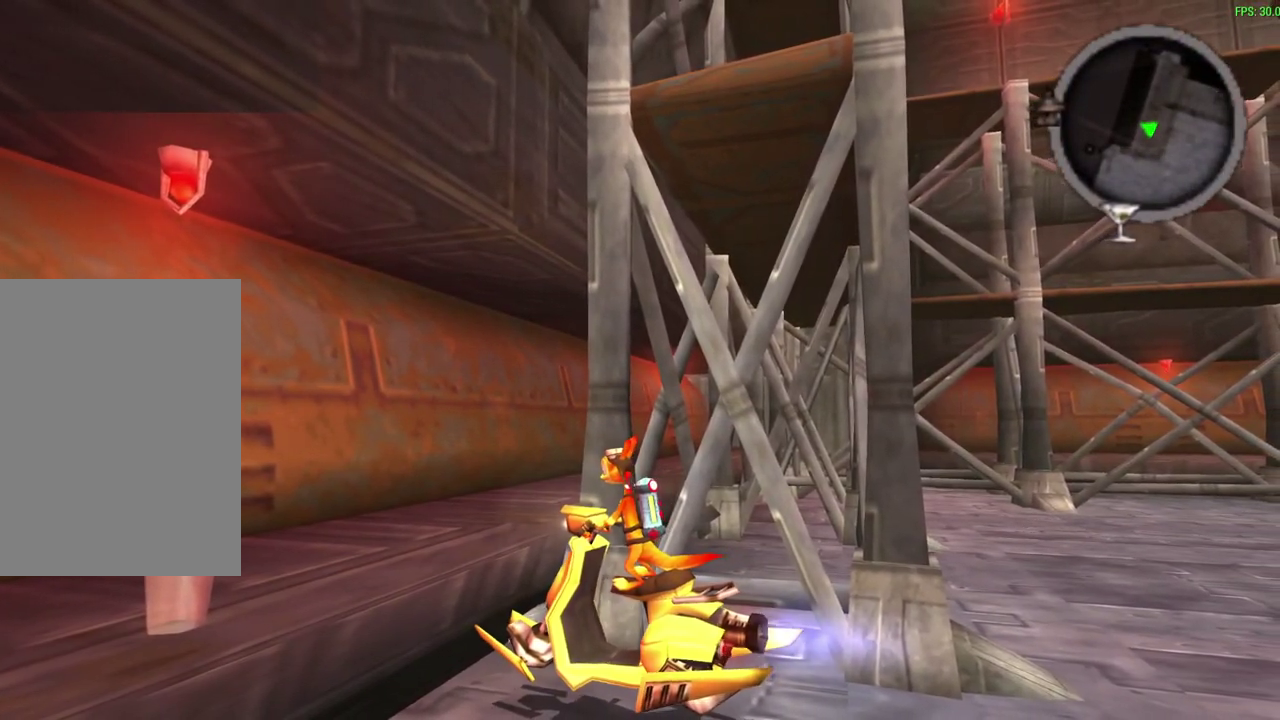
{"dt_ms": 500, "buttons": ["CROSS", "SQUARE"], "left_stick": "up-right", "events": [[150, "left_stick", "right"], [483, "left_stick", "up-right"]]}